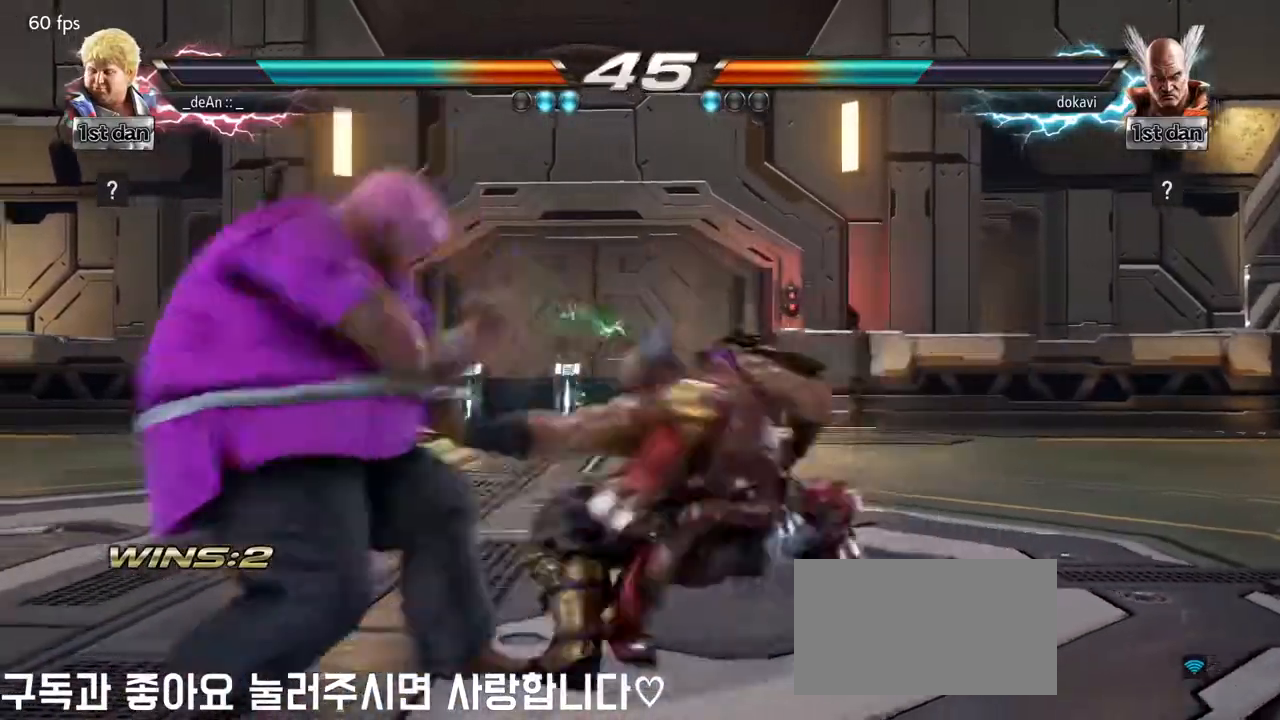
Gameplay with a controller (arcade stick); each line is a JSON object with the inputs held at the frame after it (dt_ms = milliseconds from this image to that frame). "events" lists button and stick changes between this image and that frame as [ms after this image, input, new state], when the widget could be followed in between. Not read: L3 R3.
{"dt_ms": 500, "buttons": ["SQUARE"], "left_stick": "center", "events": [[67, "left_stick", "center"], [117, "left_stick", "up"], [267, "left_stick", "center"], [350, "SQUARE", "down"]]}
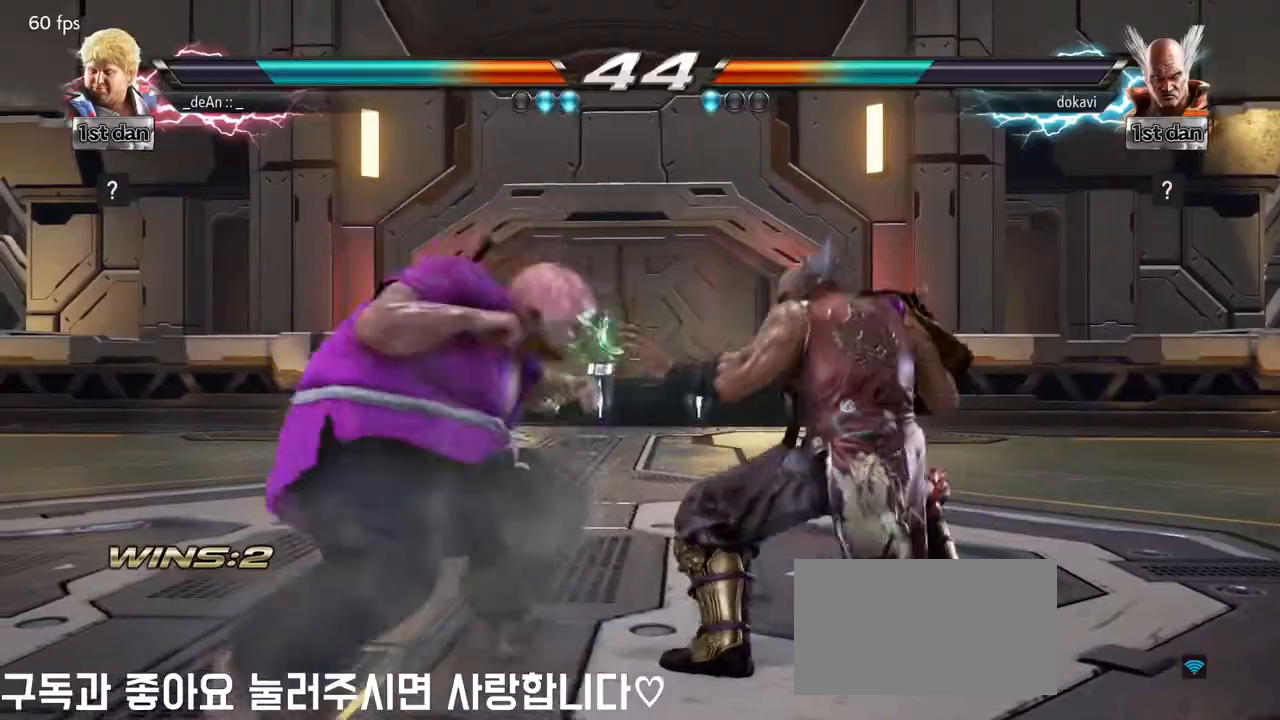
{"dt_ms": 500, "buttons": ["CIRCLE"], "left_stick": "center"}
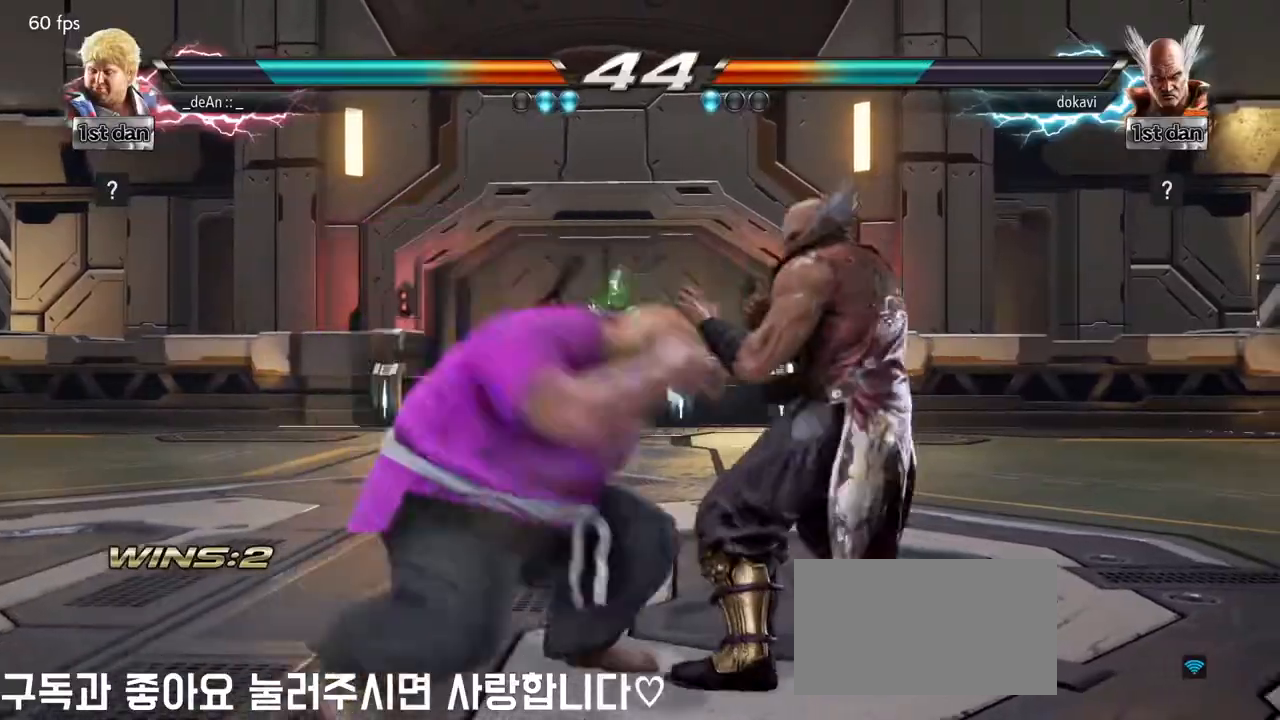
{"dt_ms": 500, "buttons": ["CIRCLE"], "left_stick": "center"}
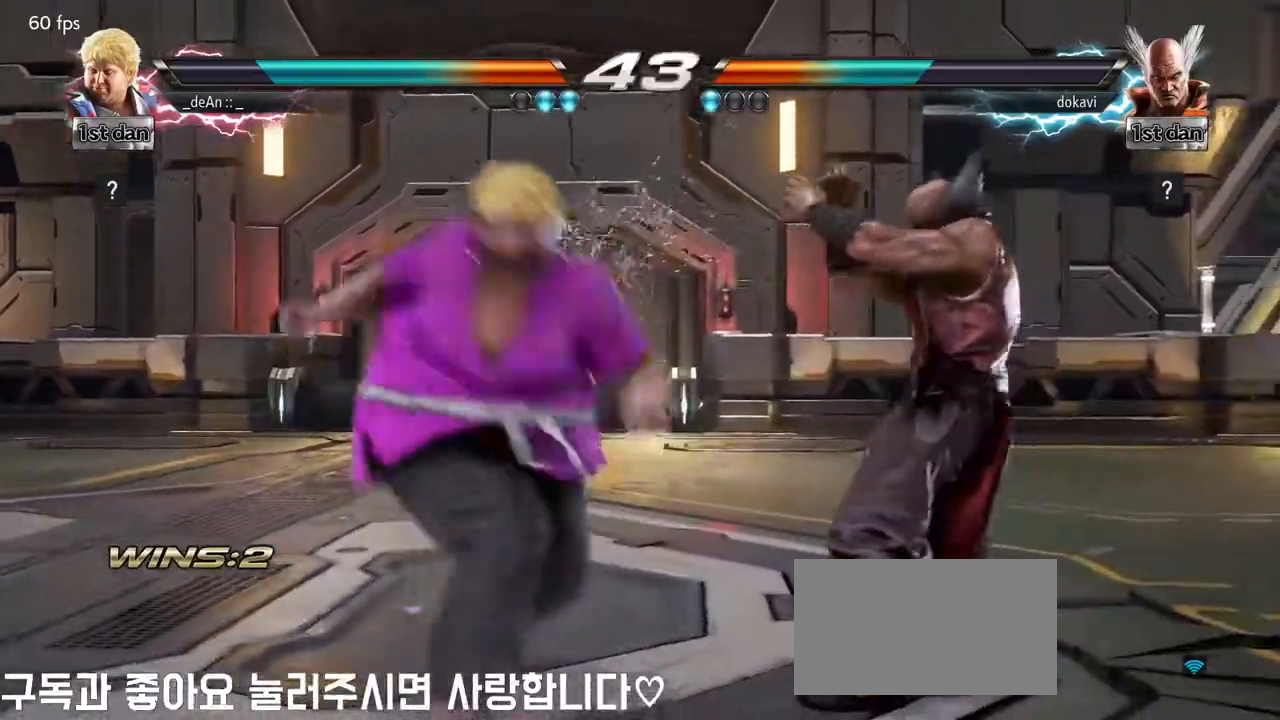
{"dt_ms": 500, "buttons": [], "left_stick": "center", "events": [[167, "CIRCLE", "up"]]}
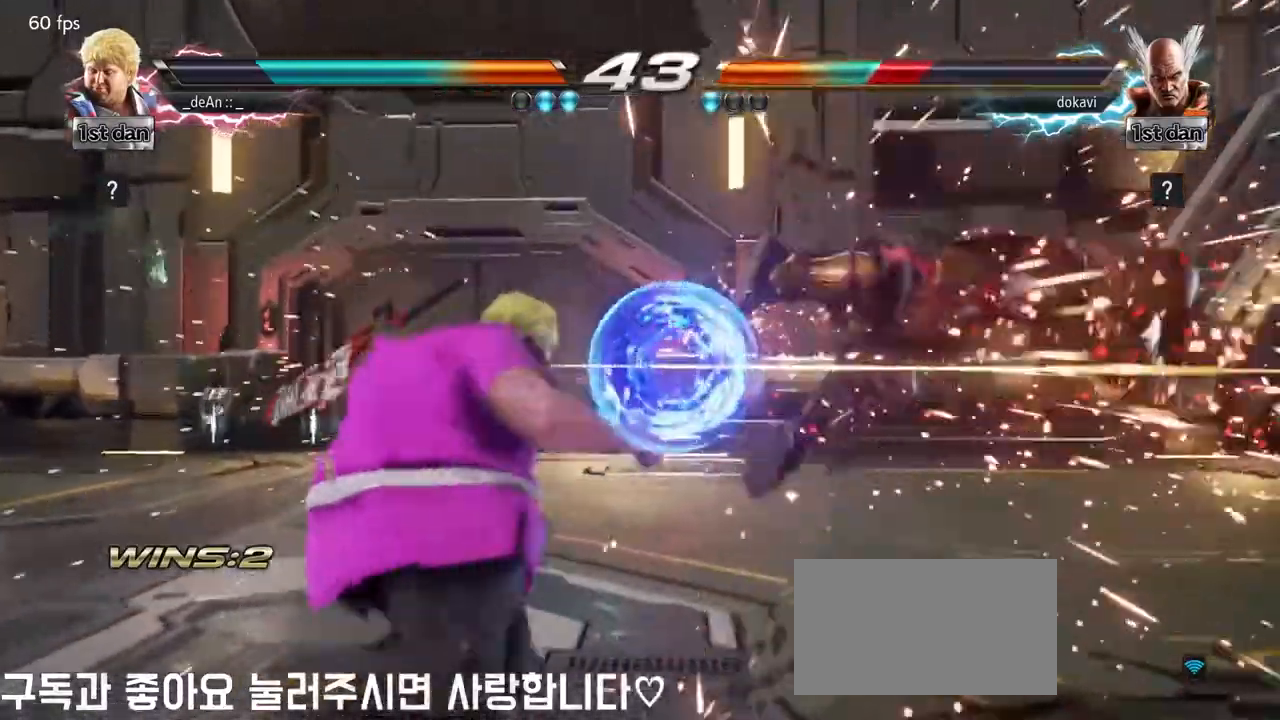
{"dt_ms": 1000, "buttons": [], "left_stick": "center"}
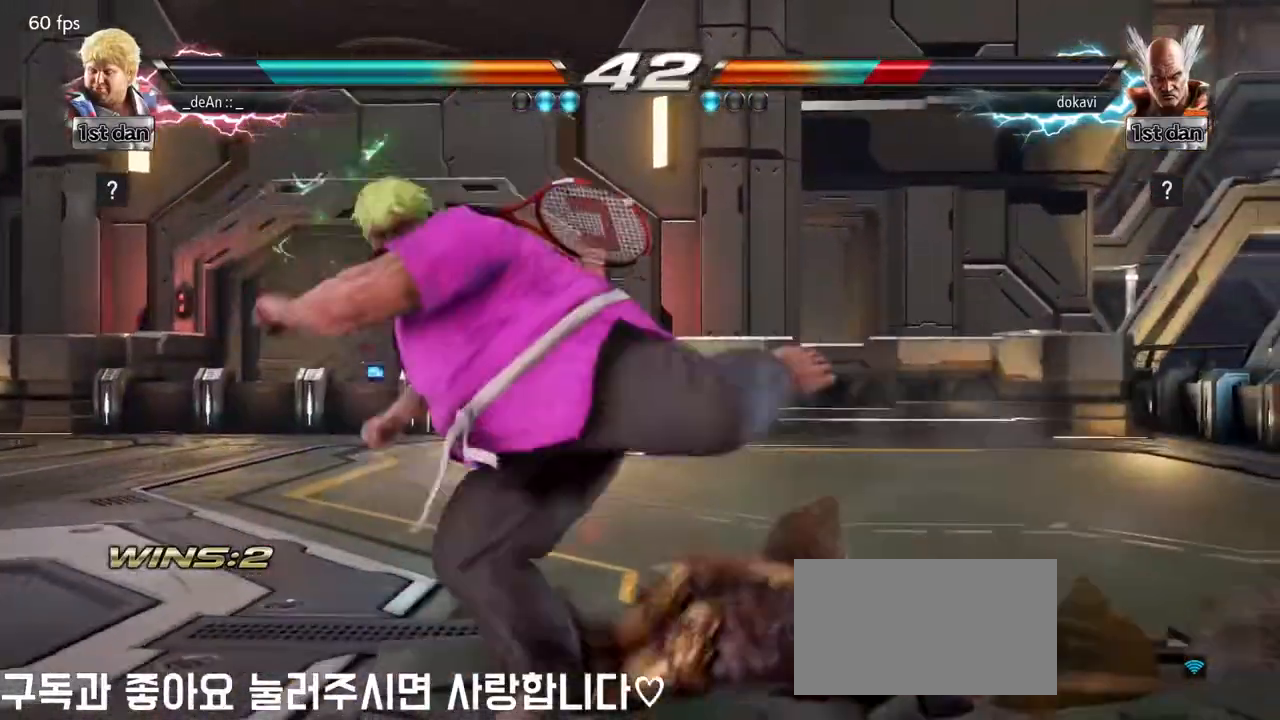
{"dt_ms": 500, "buttons": ["SQUARE", "TRIANGLE"], "left_stick": "center"}
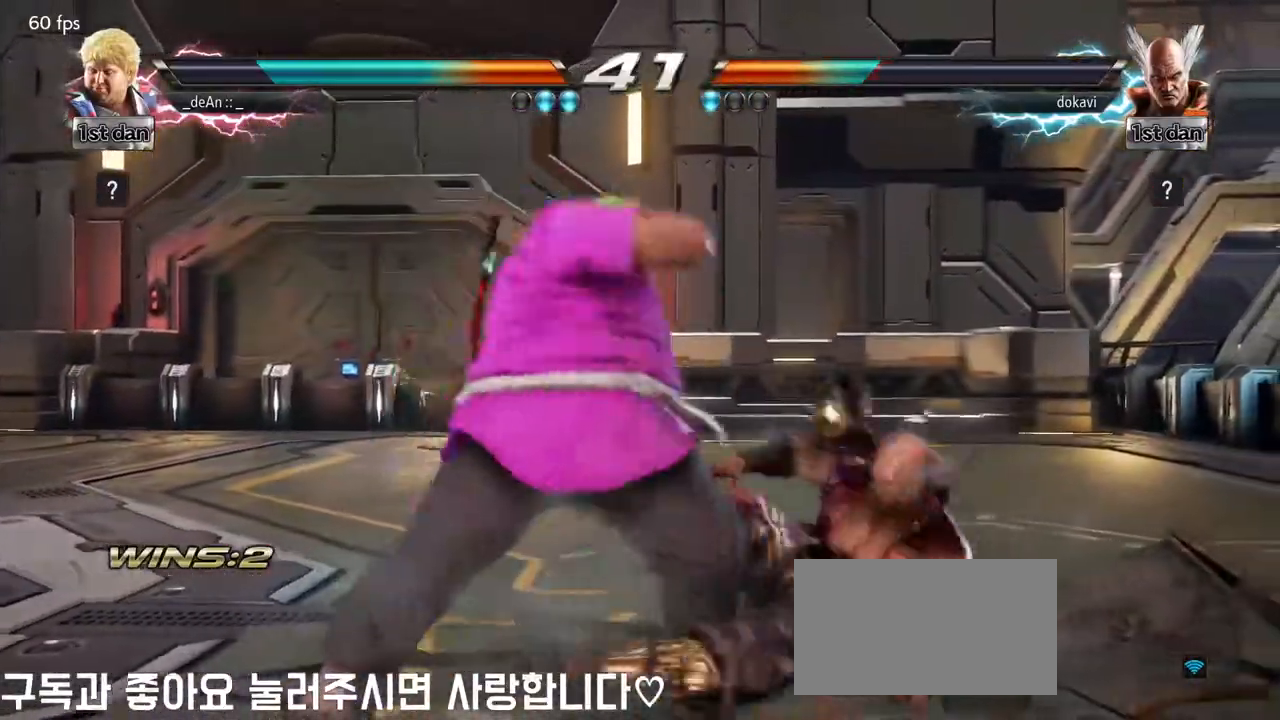
{"dt_ms": 500, "buttons": [], "left_stick": "center", "events": [[267, "SQUARE", "up"], [267, "TRIANGLE", "up"]]}
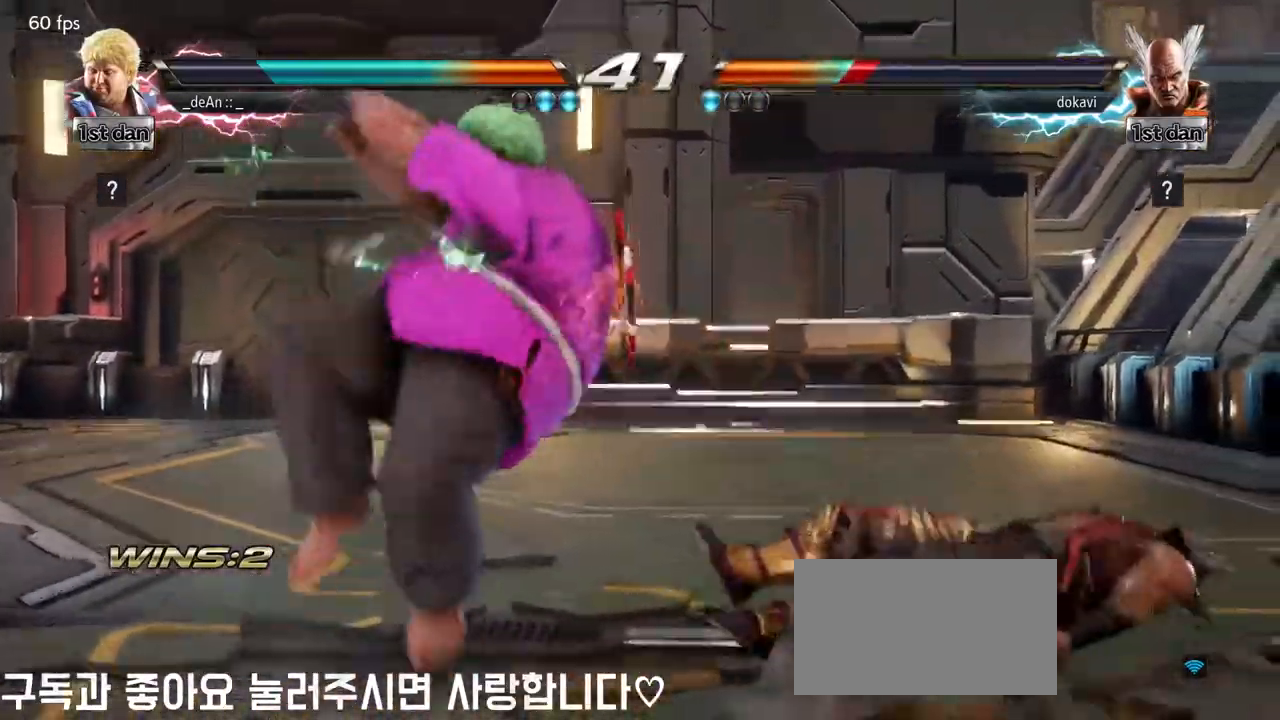
{"dt_ms": 500, "buttons": [], "left_stick": "center", "events": []}
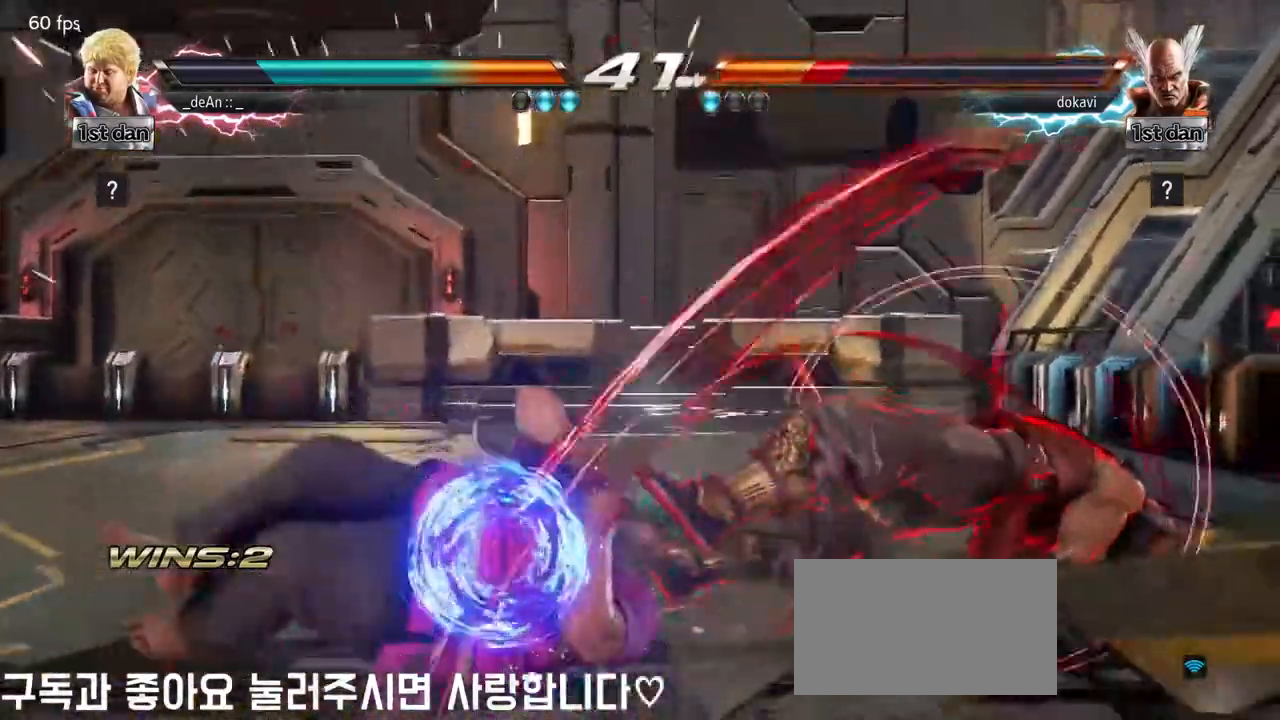
{"dt_ms": 500, "buttons": [], "left_stick": "center", "events": [[183, "left_stick", "up"], [367, "left_stick", "center"]]}
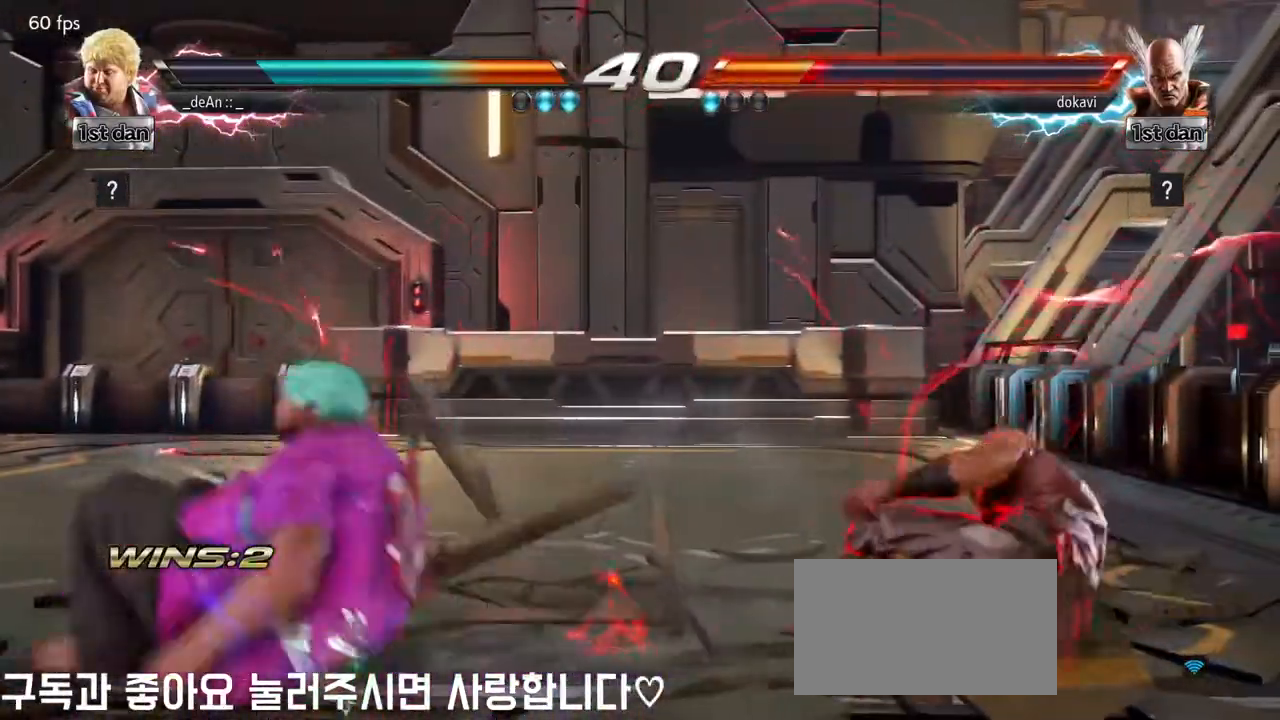
{"dt_ms": 1000, "buttons": [], "left_stick": "center"}
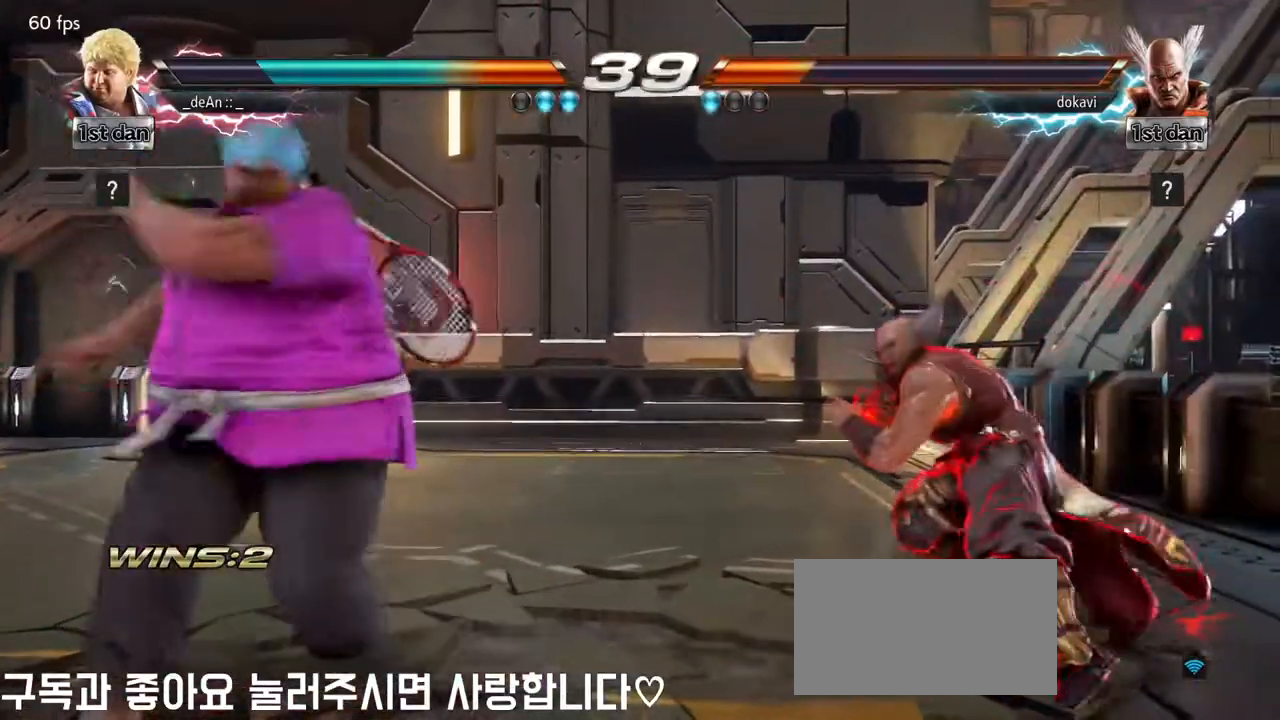
{"dt_ms": 500, "buttons": [], "left_stick": "center"}
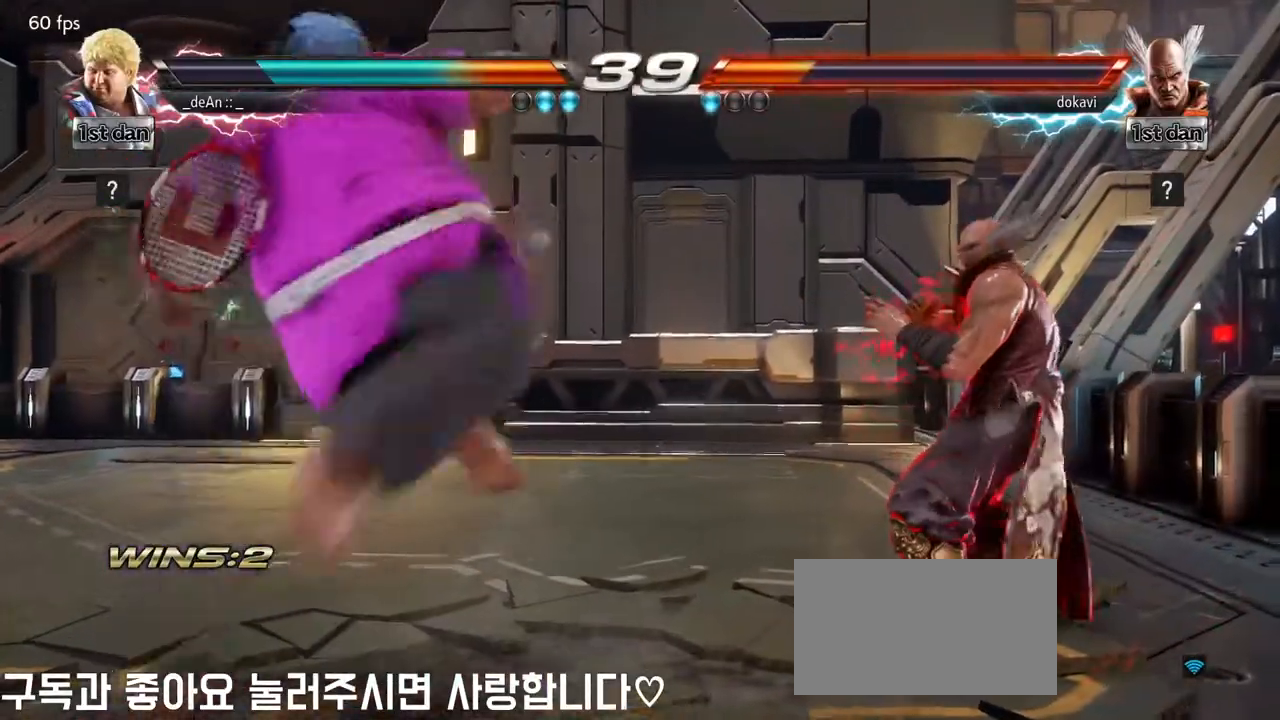
{"dt_ms": 1000, "buttons": [], "left_stick": "center"}
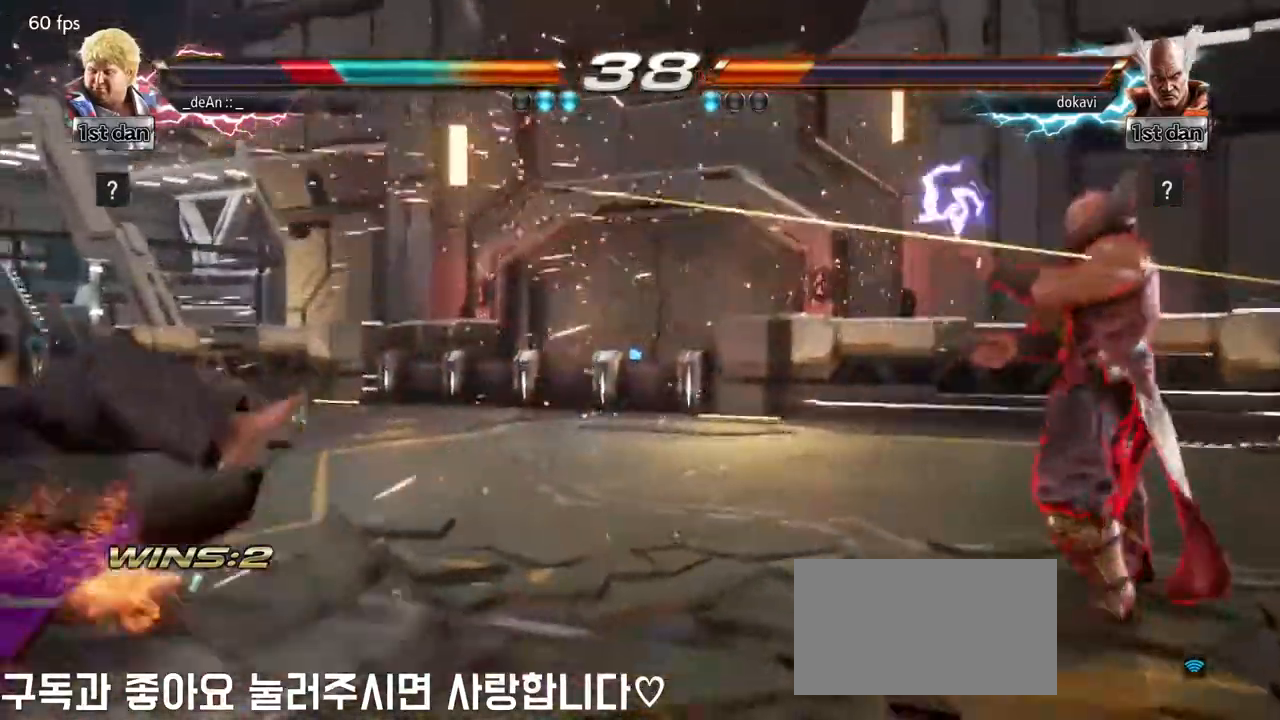
{"dt_ms": 500, "buttons": [], "left_stick": "left", "events": [[50, "left_stick", "left"], [217, "SQUARE", "down"], [333, "SQUARE", "up"]]}
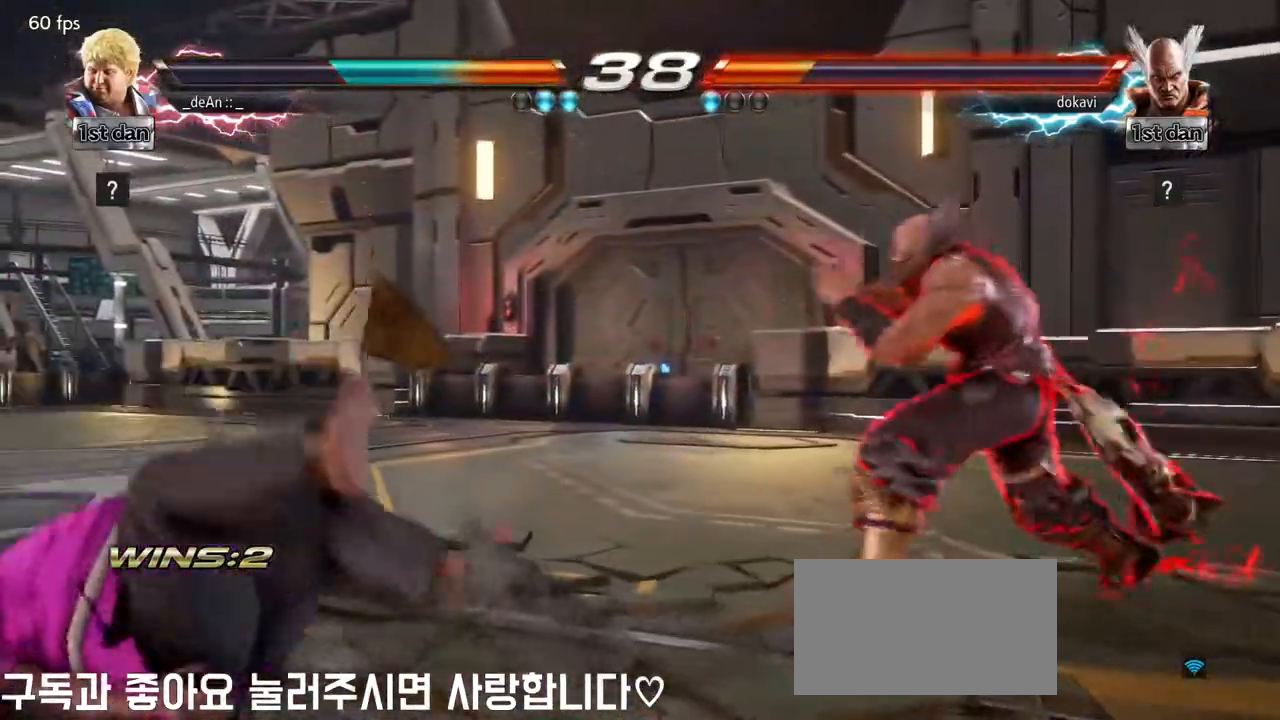
{"dt_ms": 500, "buttons": [], "left_stick": "center", "events": [[200, "SQUARE", "down"], [333, "left_stick", "center"], [367, "SQUARE", "up"]]}
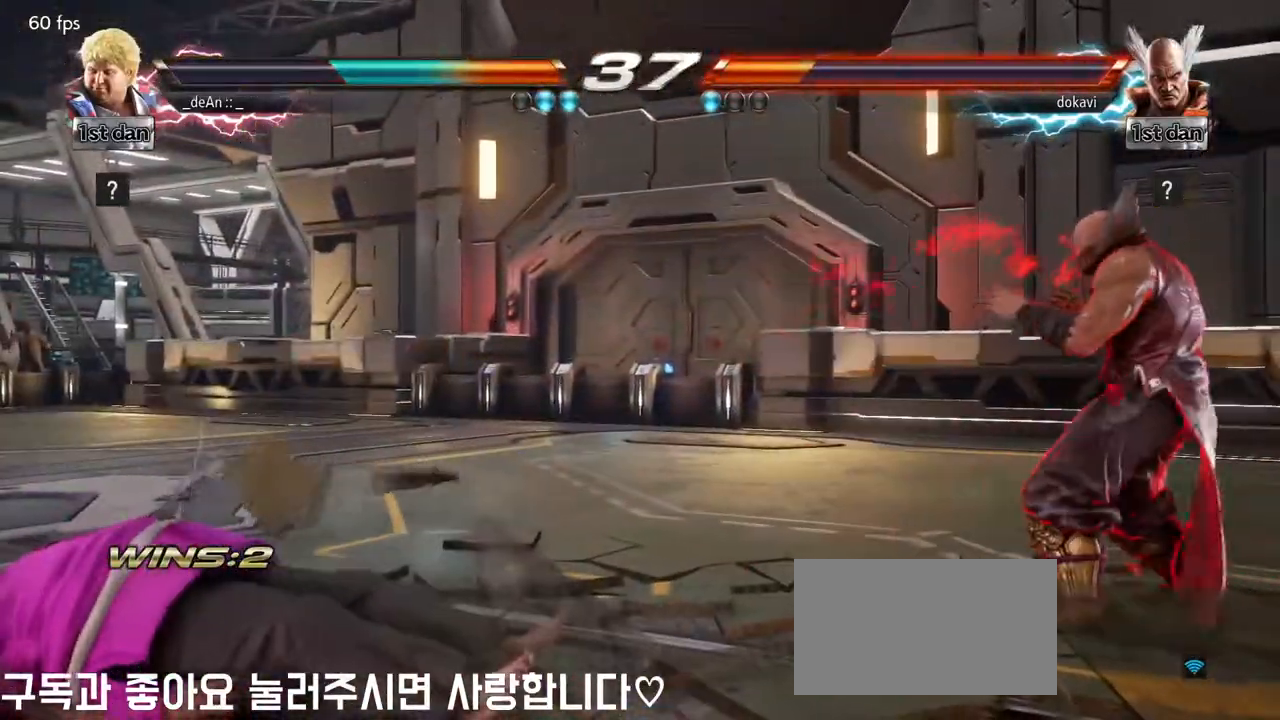
{"dt_ms": 500, "buttons": [], "left_stick": "center", "events": [[17, "left_stick", "left"], [100, "left_stick", "center"], [217, "left_stick", "left"], [483, "left_stick", "center"]]}
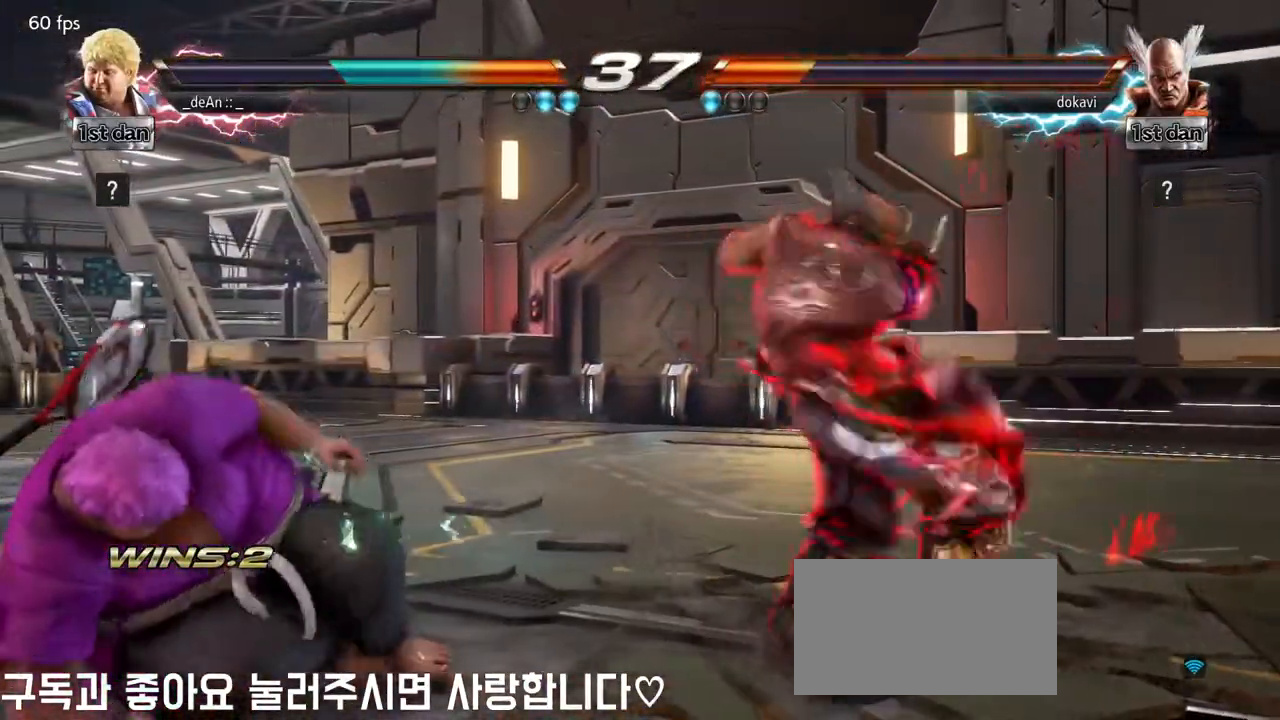
{"dt_ms": 500, "buttons": [], "left_stick": "left"}
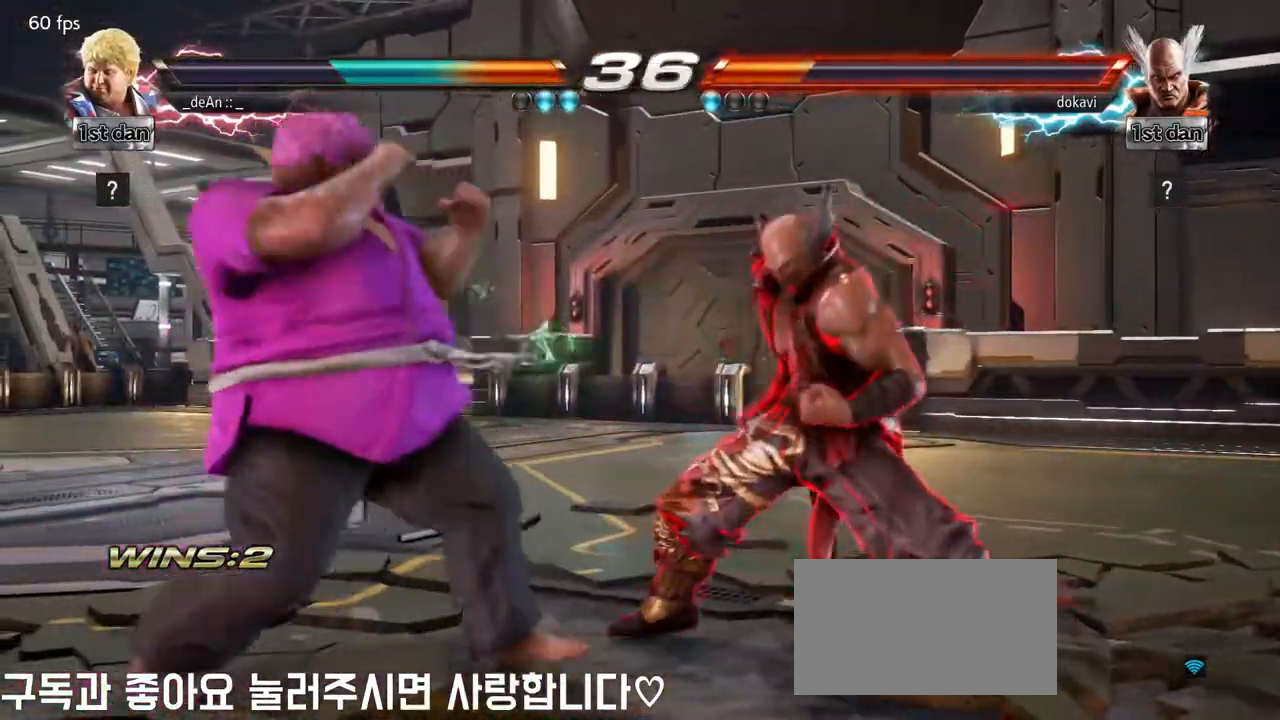
{"dt_ms": 500, "buttons": [], "left_stick": "center", "events": [[17, "left_stick", "center"], [267, "SQUARE", "down"], [383, "TRIANGLE", "down"], [500, "SQUARE", "up"], [500, "TRIANGLE", "up"]]}
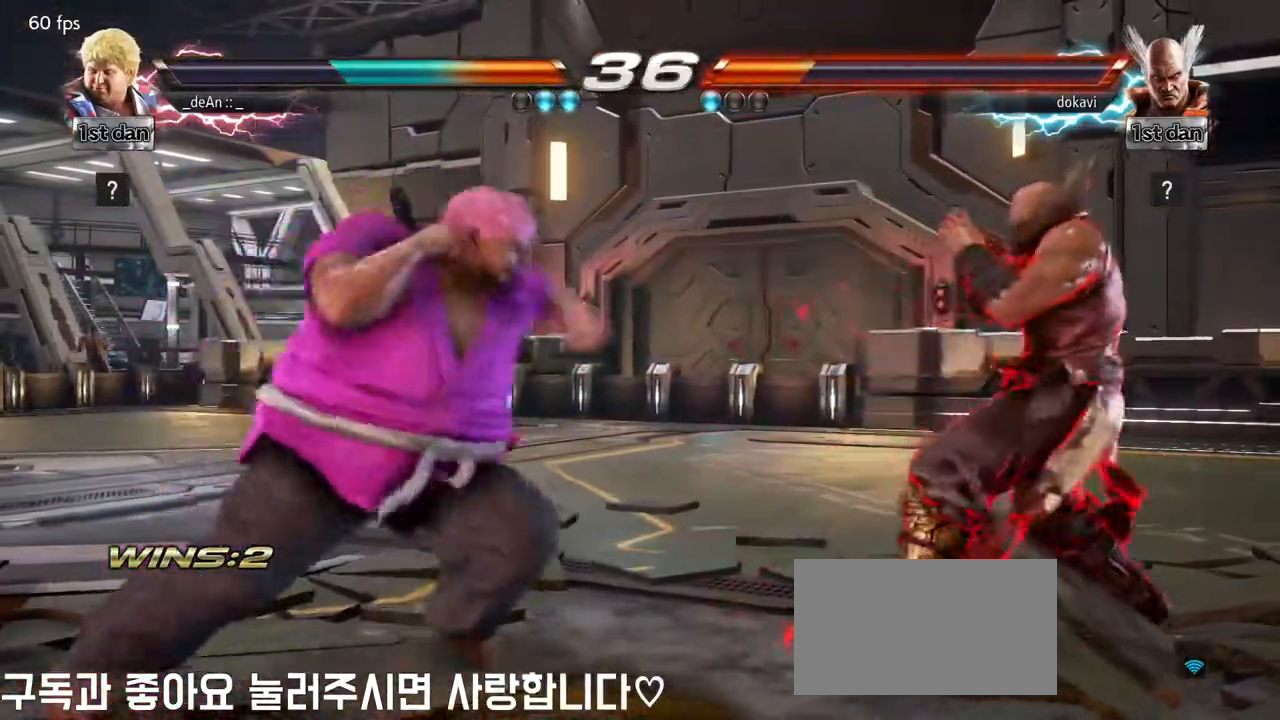
{"dt_ms": 500, "buttons": ["SQUARE", "TRIANGLE"], "left_stick": "center", "events": [[283, "SQUARE", "down"], [283, "TRIANGLE", "down"]]}
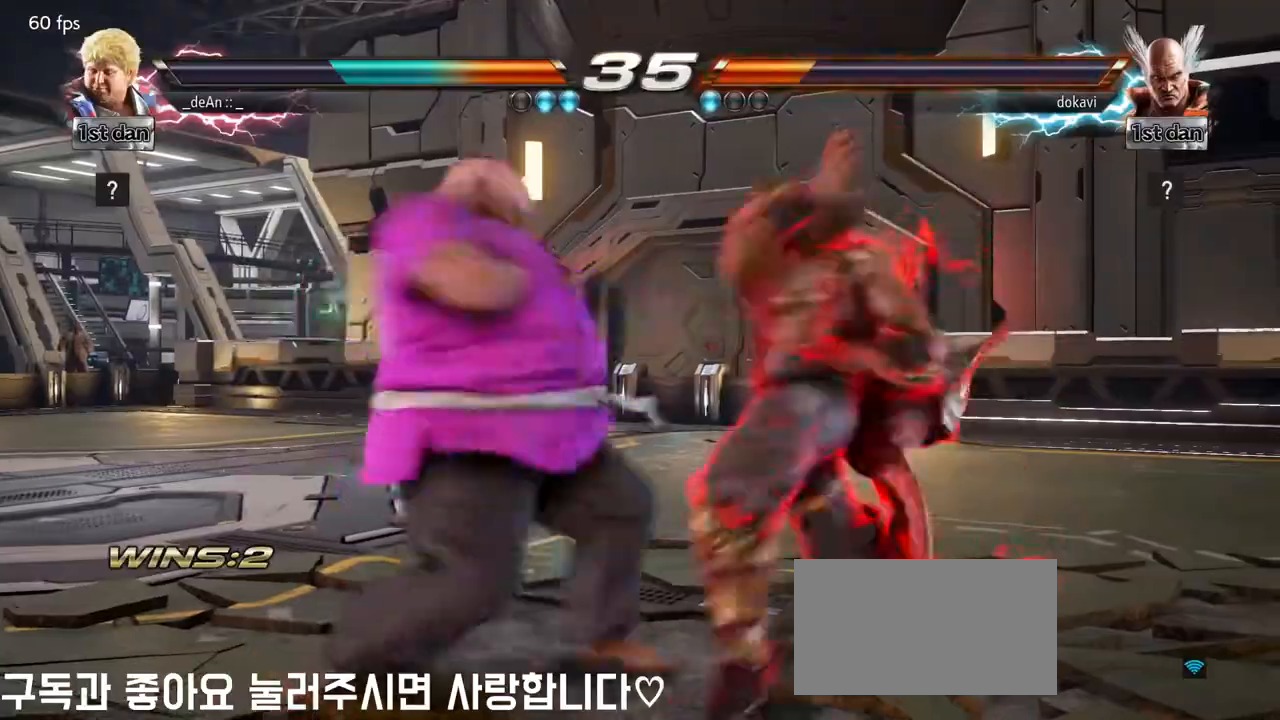
{"dt_ms": 500, "buttons": [], "left_stick": "center", "events": [[33, "SQUARE", "up"], [33, "TRIANGLE", "up"]]}
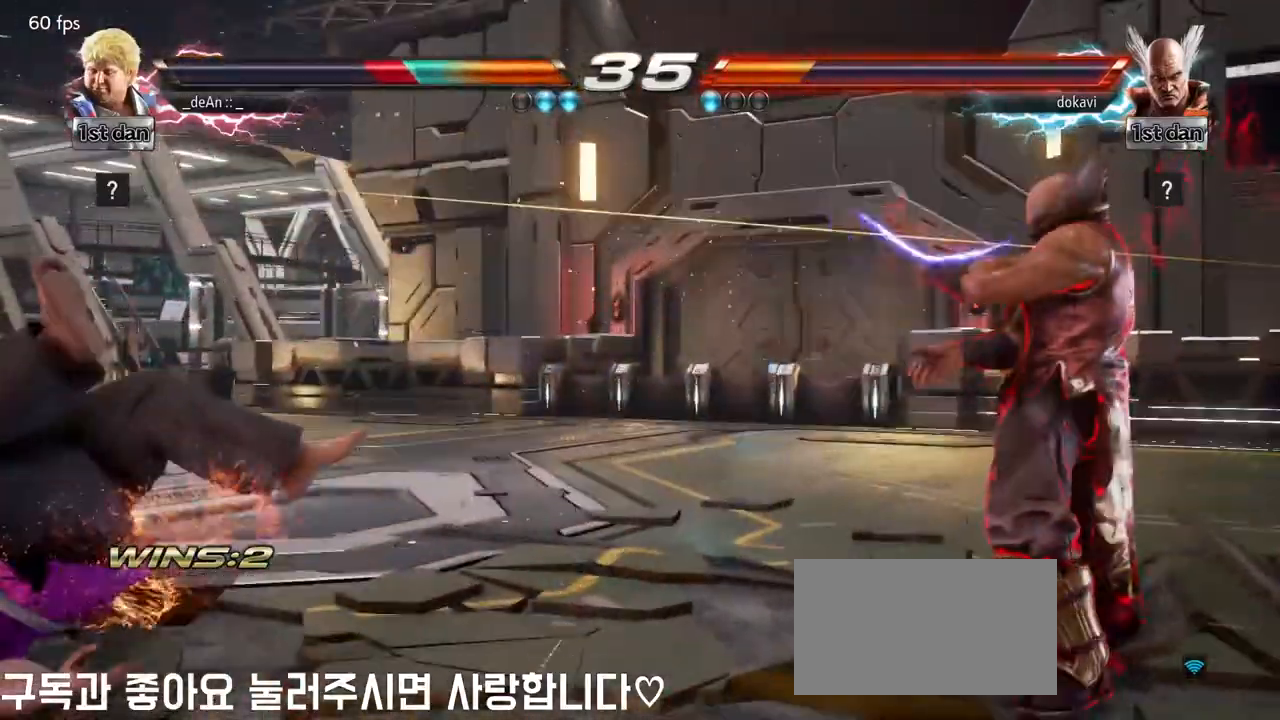
{"dt_ms": 500, "buttons": [], "left_stick": "left", "events": [[33, "left_stick", "left"]]}
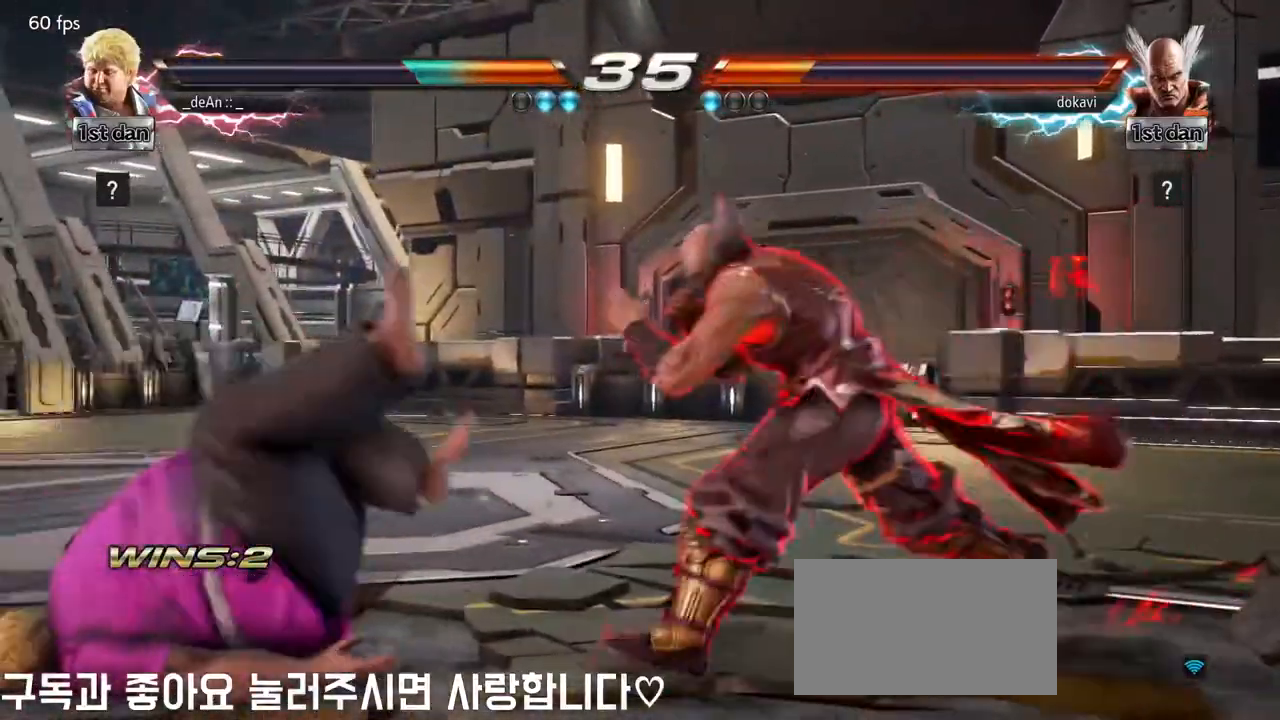
{"dt_ms": 500, "buttons": [], "left_stick": "down", "events": [[483, "left_stick", "down"]]}
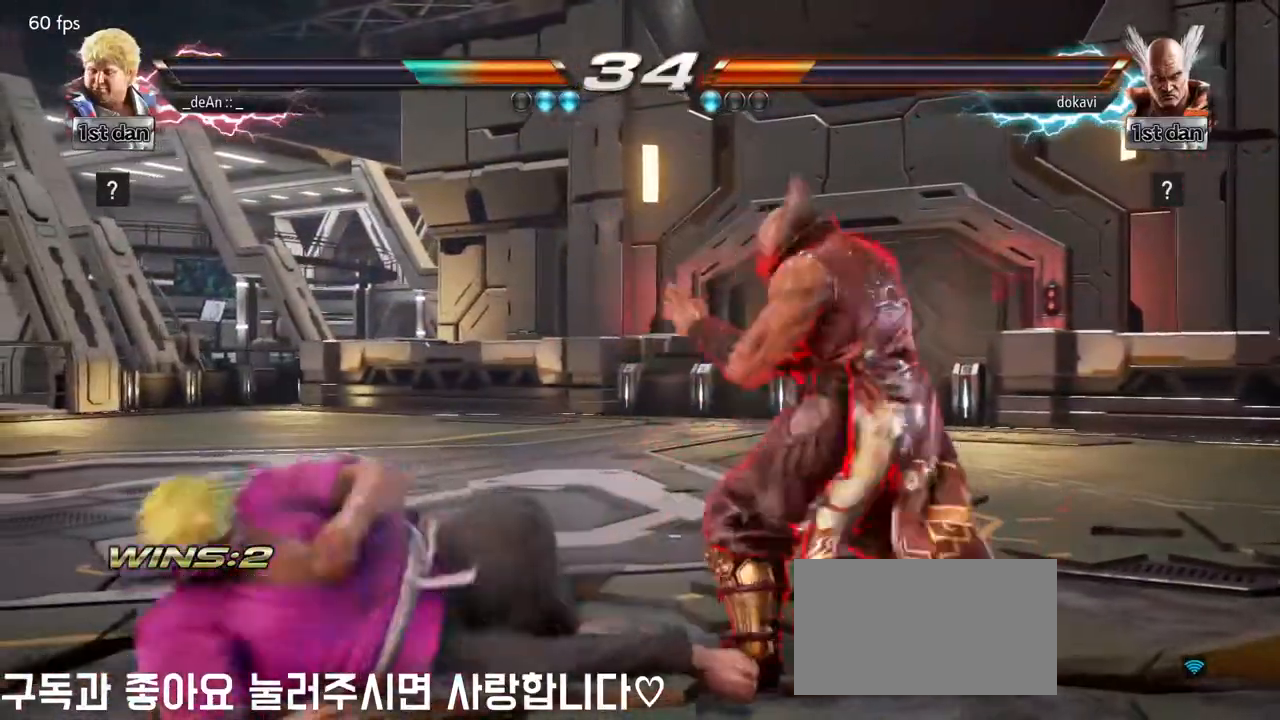
{"dt_ms": 500, "buttons": [], "left_stick": "down", "events": []}
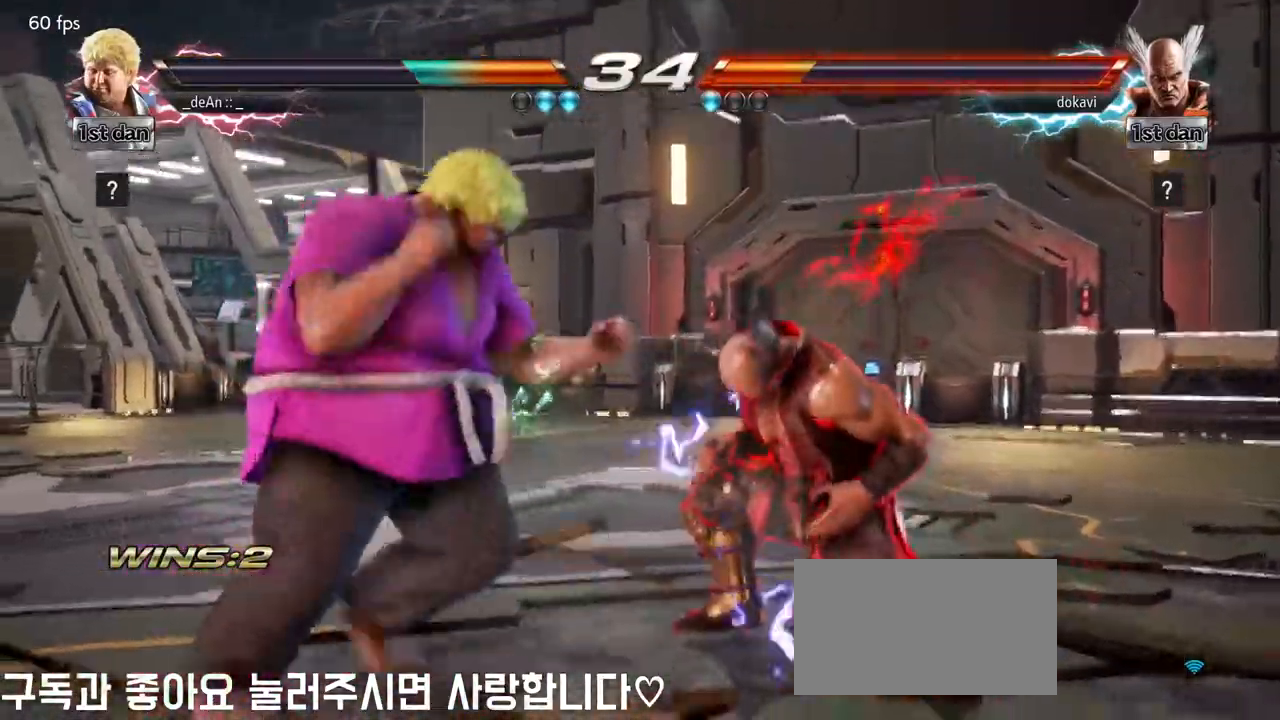
{"dt_ms": 500, "buttons": [], "left_stick": "center", "events": [[83, "left_stick", "center"], [117, "TRIANGLE", "down"], [317, "TRIANGLE", "up"]]}
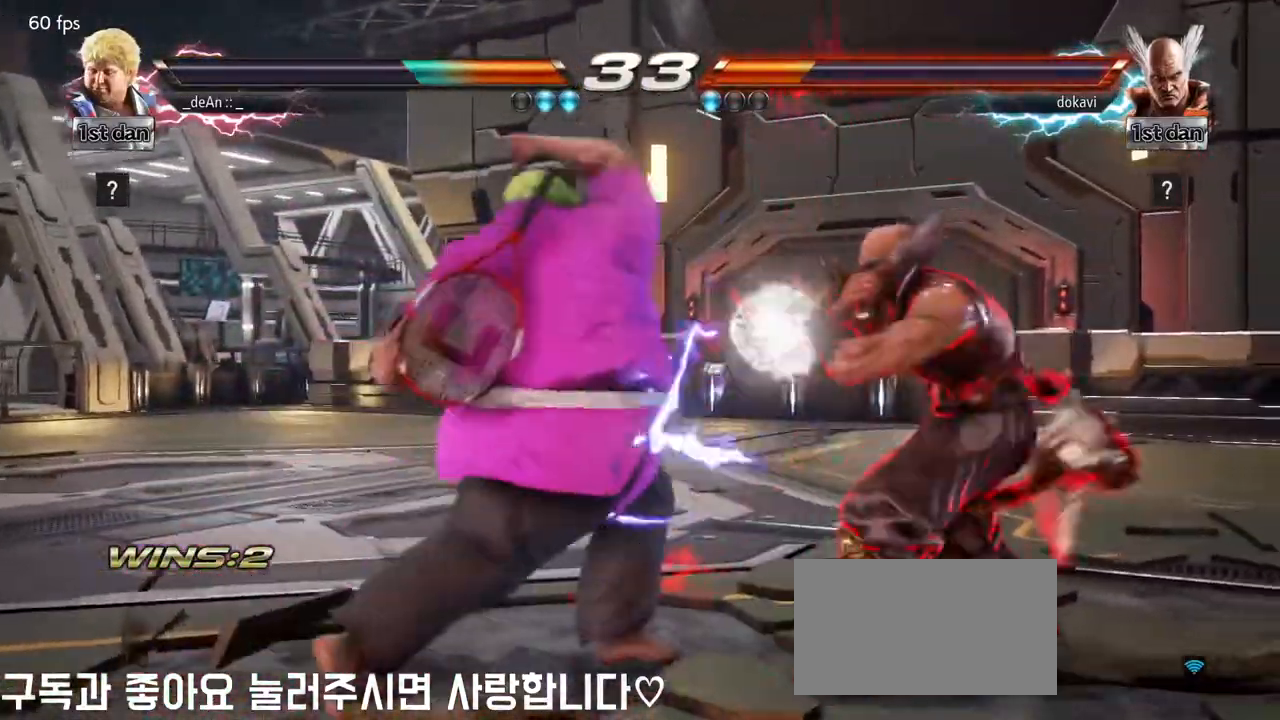
{"dt_ms": 1000, "buttons": ["CIRCLE"], "left_stick": "center"}
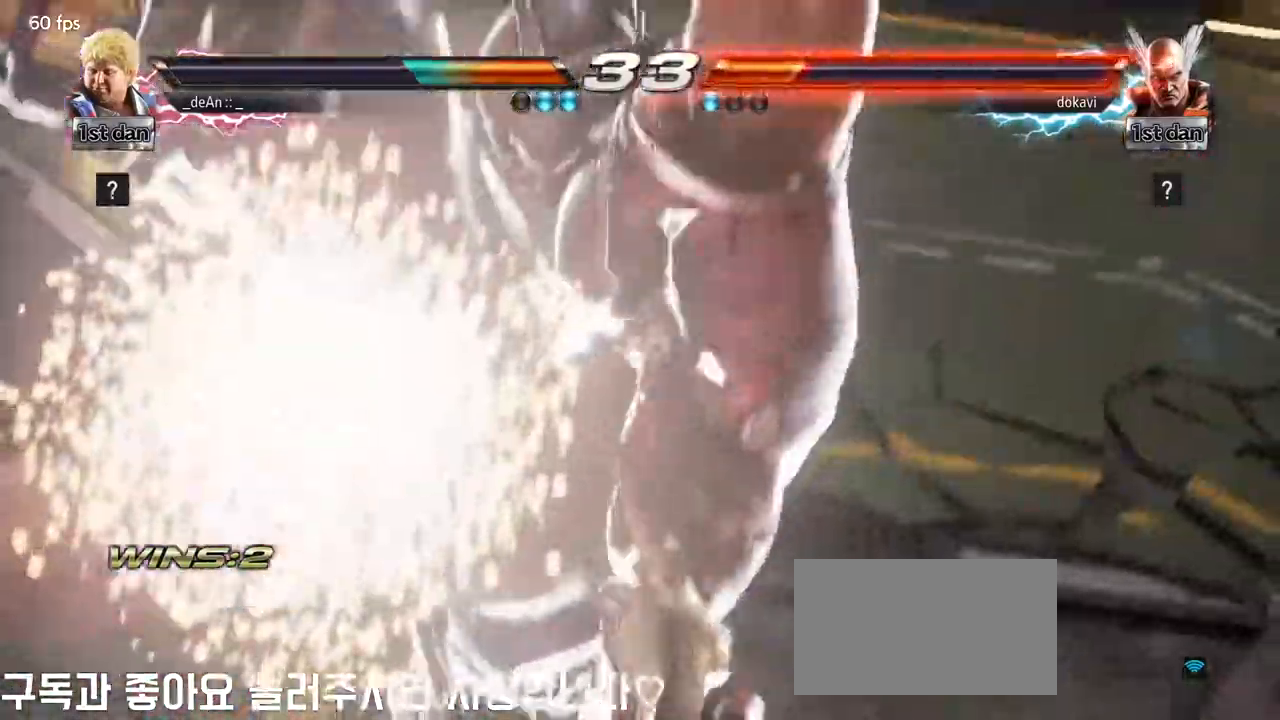
{"dt_ms": 500, "buttons": [], "left_stick": "left", "events": [[67, "CIRCLE", "up"], [300, "left_stick", "left"]]}
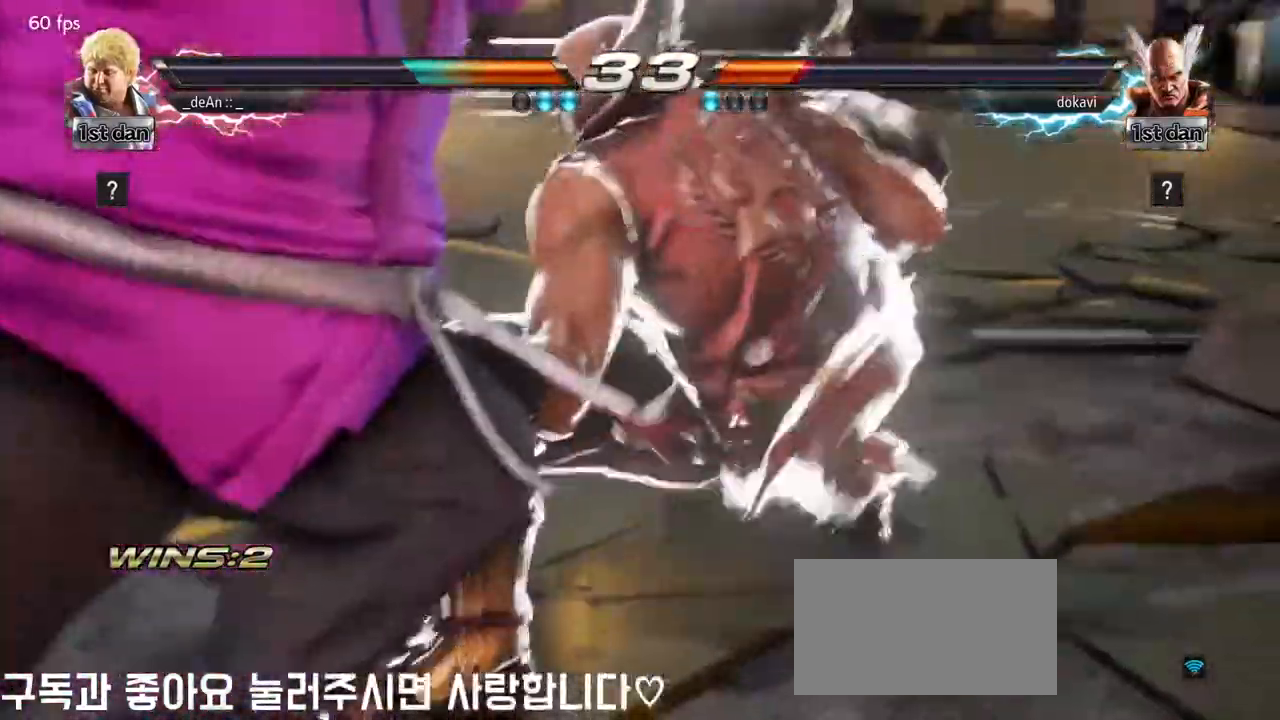
{"dt_ms": 500, "buttons": [], "left_stick": "left", "events": []}
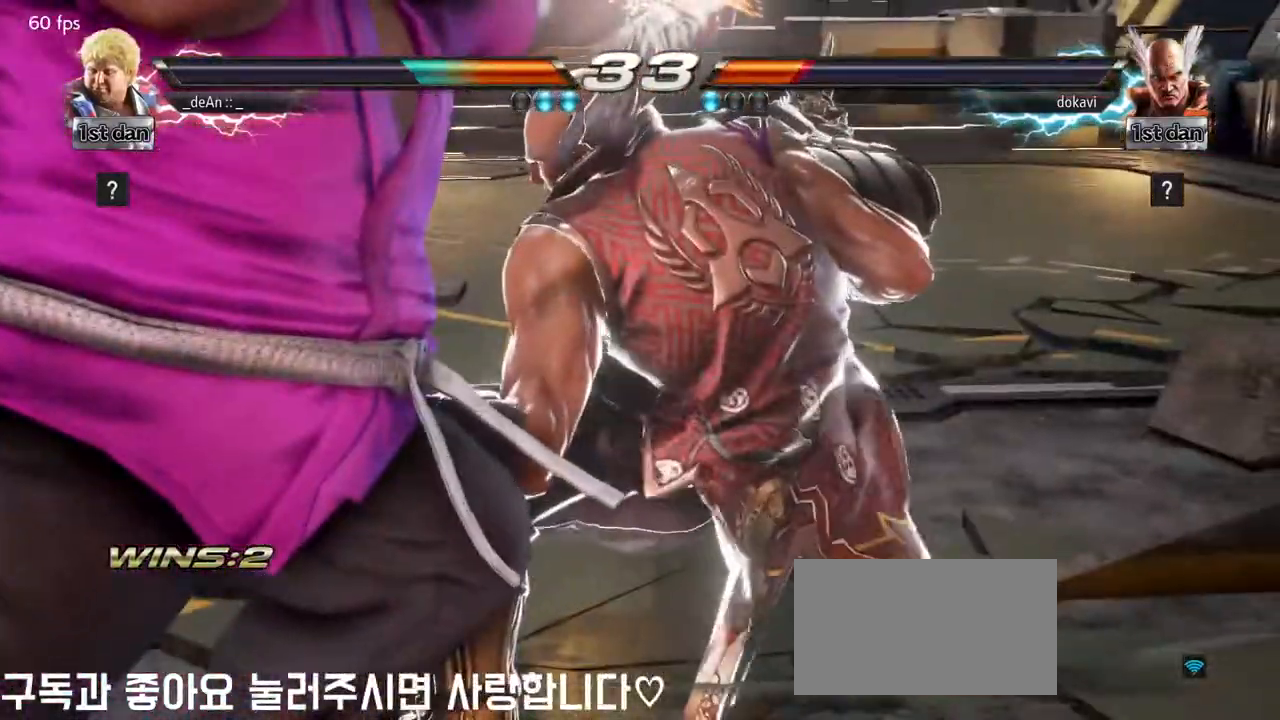
{"dt_ms": 500, "buttons": [], "left_stick": "left"}
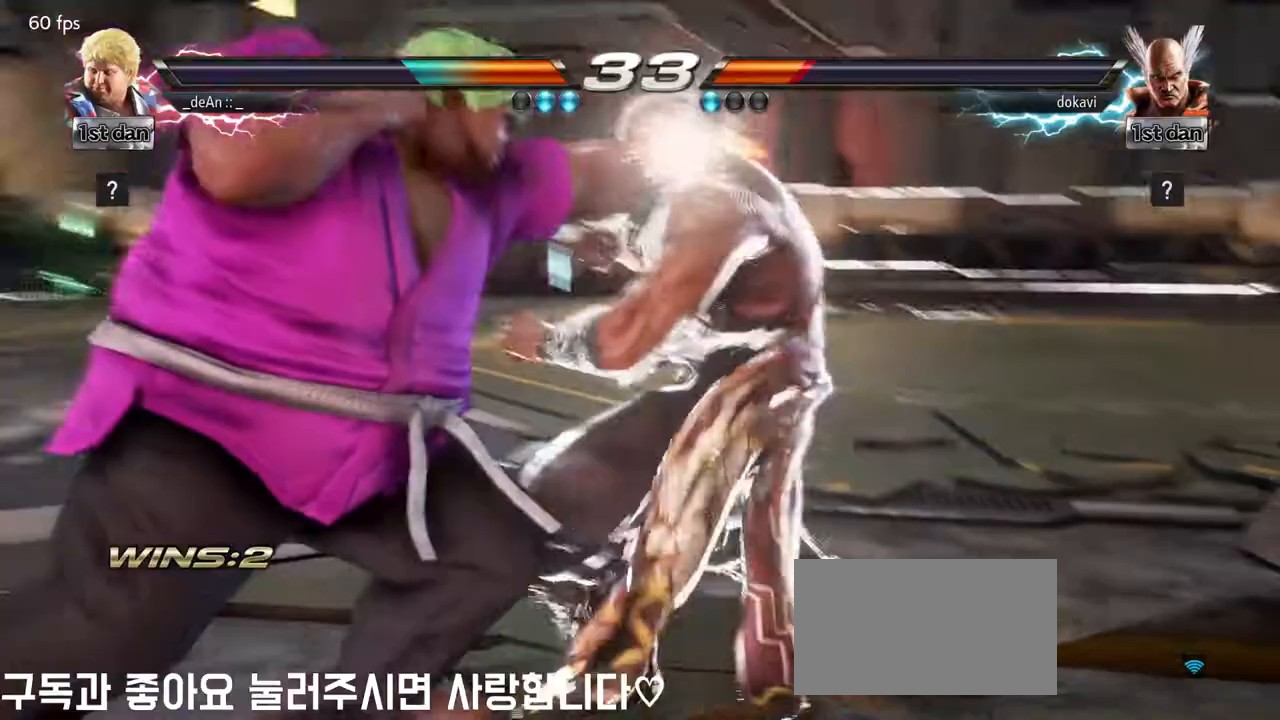
{"dt_ms": 500, "buttons": [], "left_stick": "center", "events": [[267, "left_stick", "center"]]}